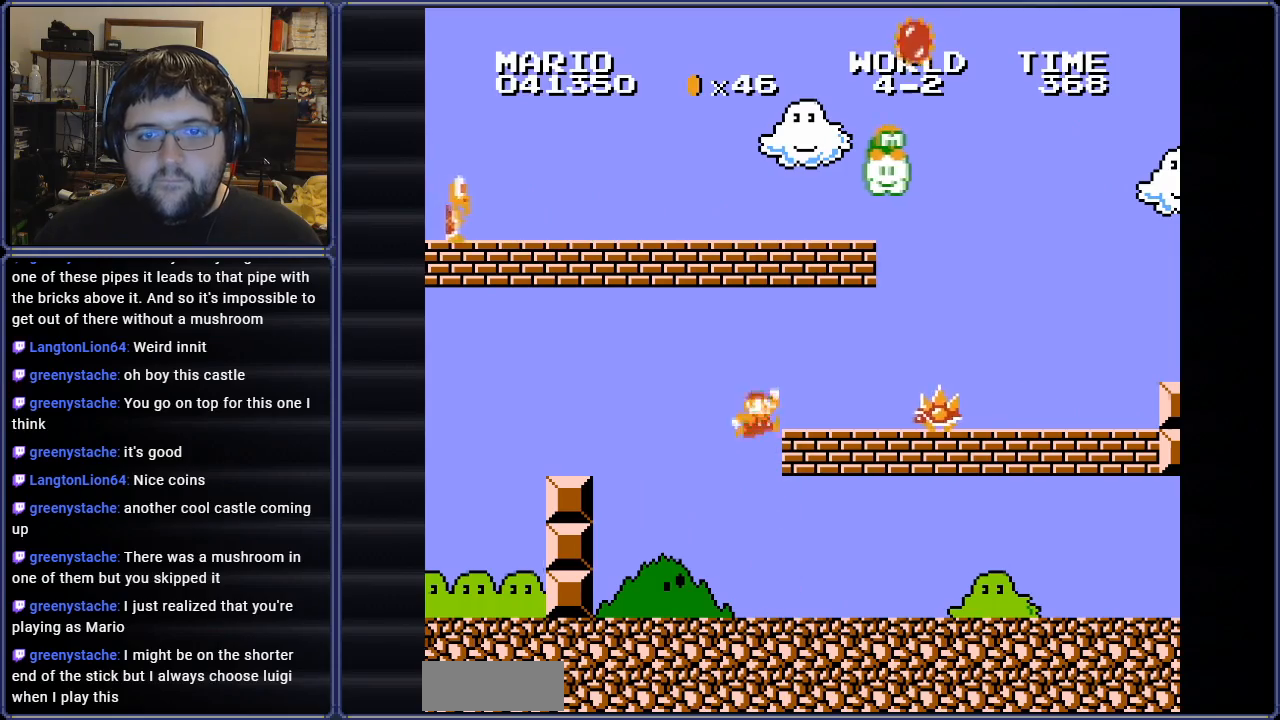
Gameplay with a controller (Nintendo layout); each line is a JSON object with the inputs held at the frame after it. "events" lists button and stick changes between this image and that frame as [ms after this image, input, new state], when the widget could be followed in between. Not read: A L3 R3.
{"buttons": ["B"], "events": [[234, "DPAD_RIGHT", "up"]]}
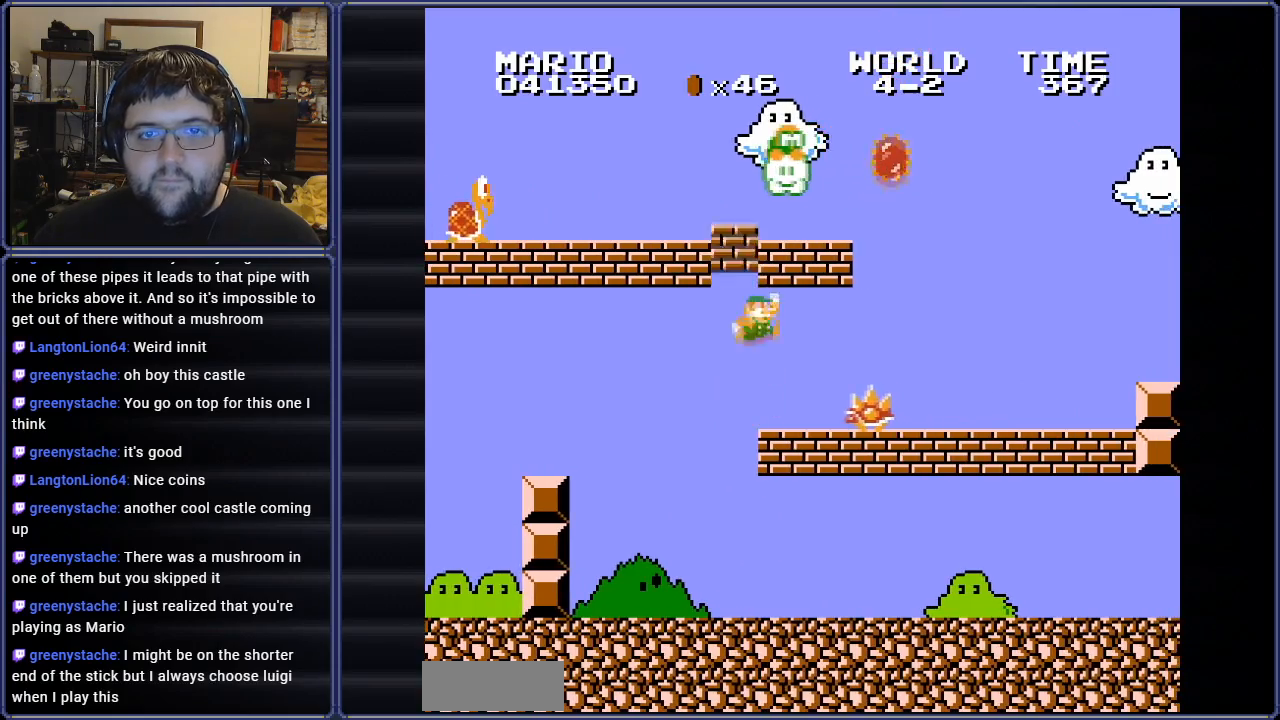
{"buttons": ["B"], "events": [[33, "DPAD_RIGHT", "down"], [317, "DPAD_RIGHT", "up"]]}
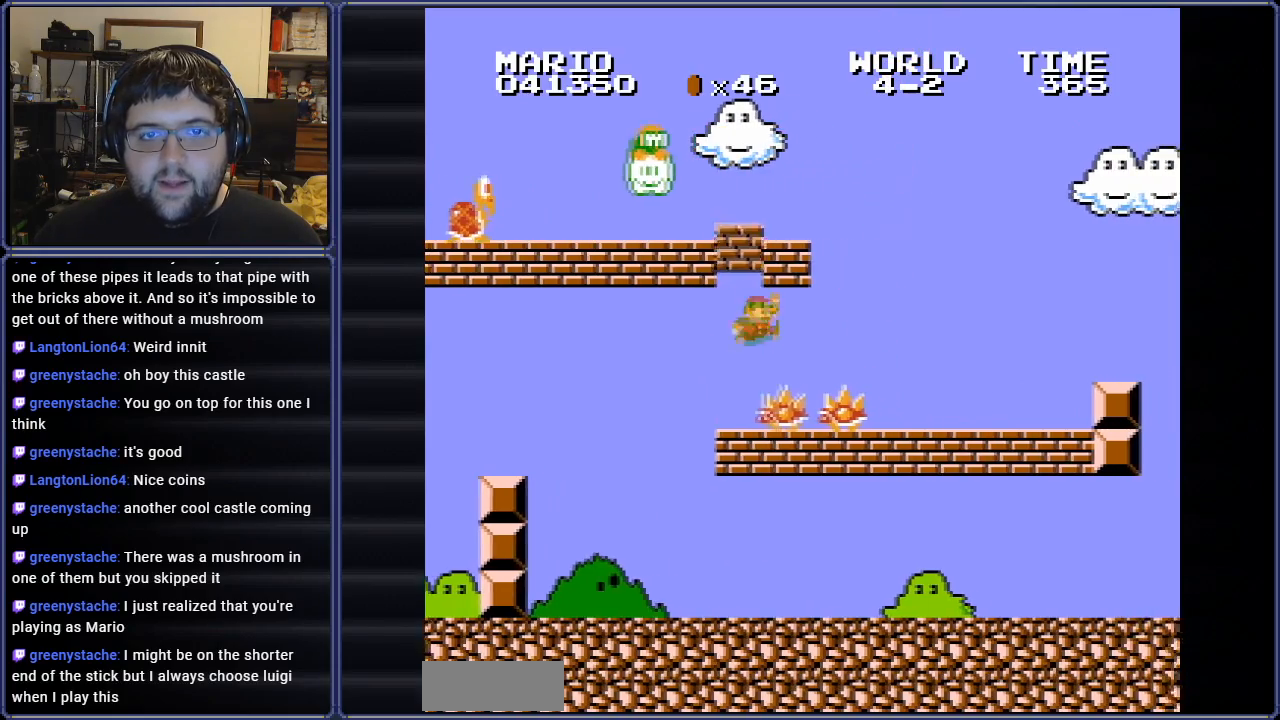
{"buttons": ["B"], "events": [[184, "DPAD_LEFT", "down"], [334, "DPAD_LEFT", "up"]]}
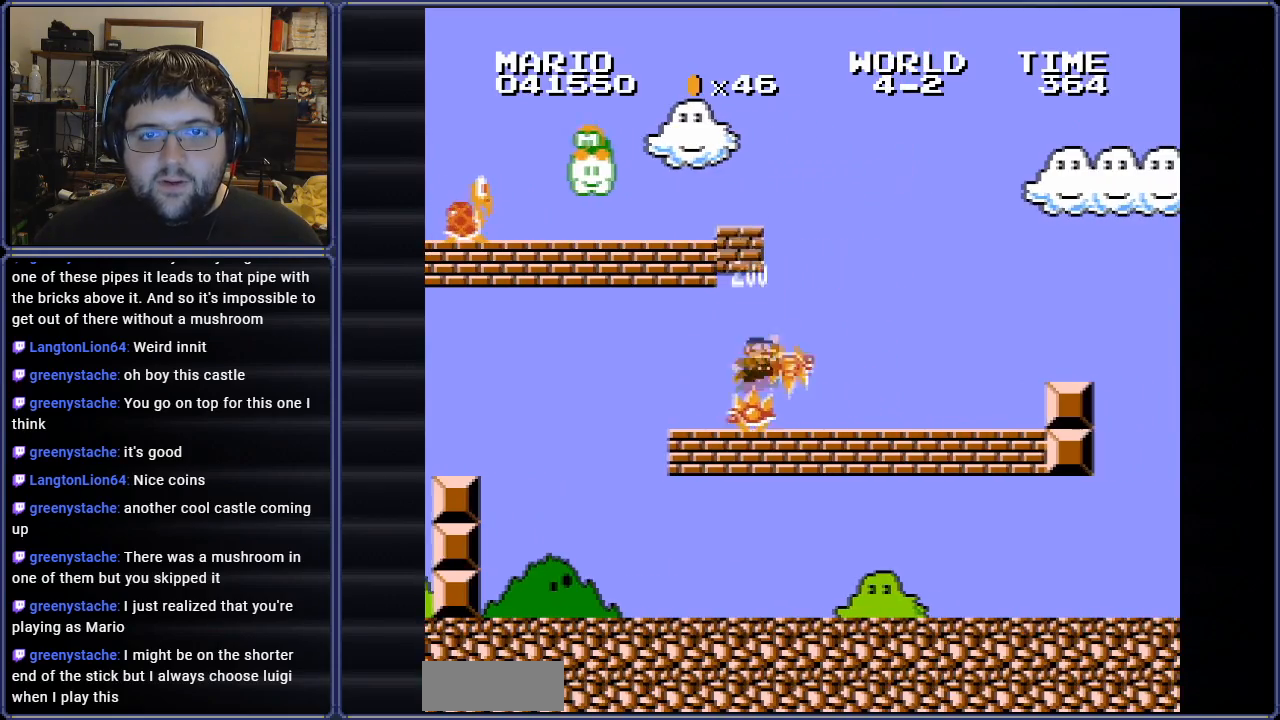
{"buttons": ["B", "DPAD_LEFT"], "events": [[16, "DPAD_LEFT", "down"]]}
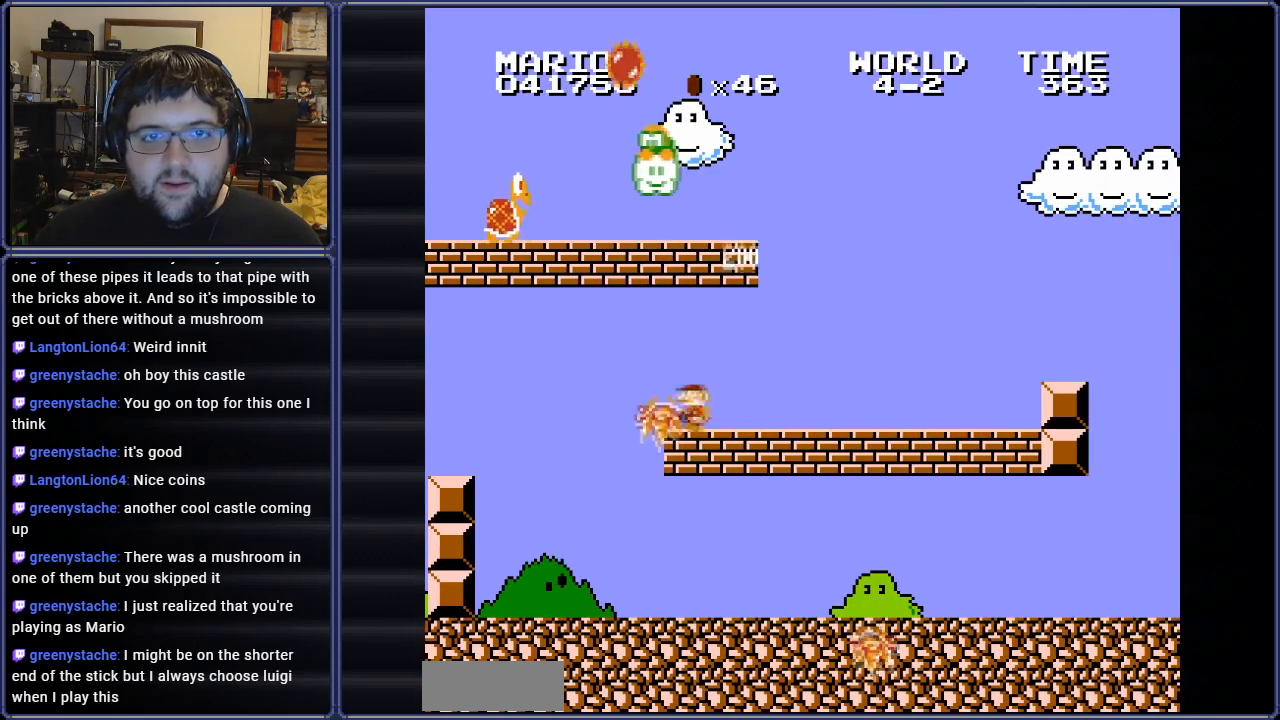
{"buttons": ["B", "DPAD_RIGHT"], "events": [[234, "DPAD_UP", "down"], [251, "DPAD_LEFT", "up"], [267, "DPAD_RIGHT", "down"], [284, "DPAD_UP", "up"]]}
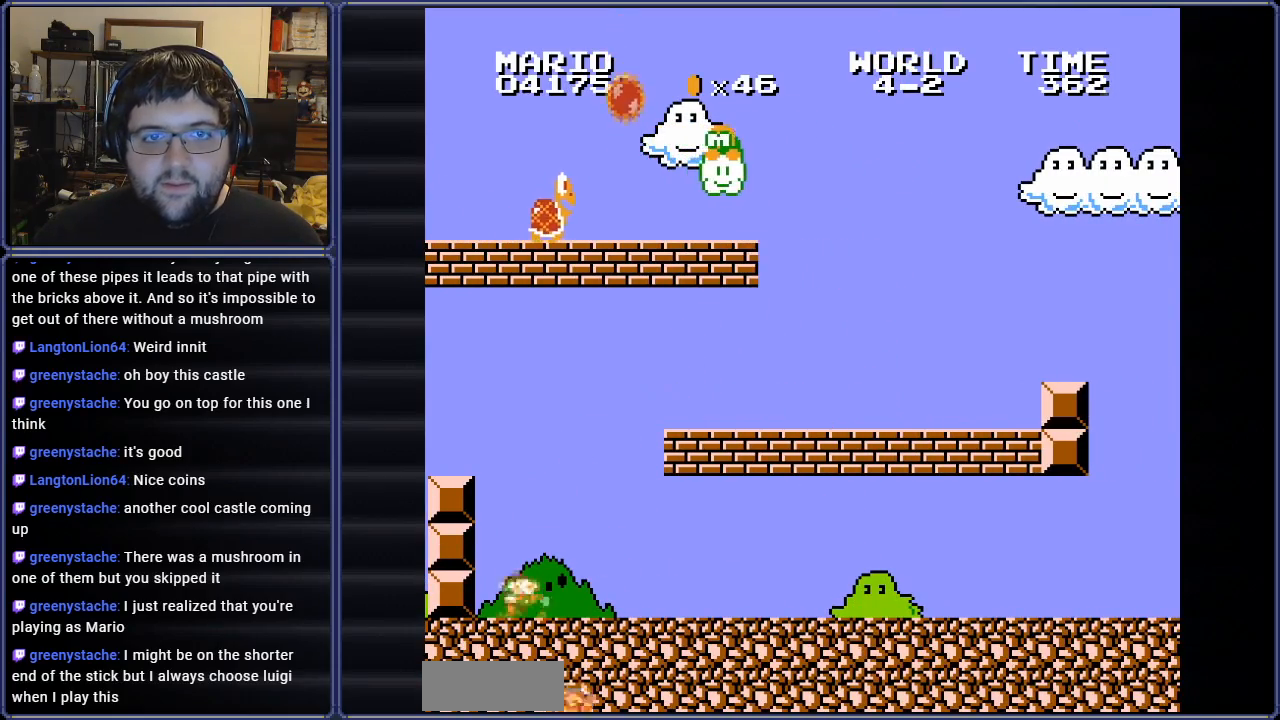
{"buttons": ["B", "DPAD_RIGHT"], "events": []}
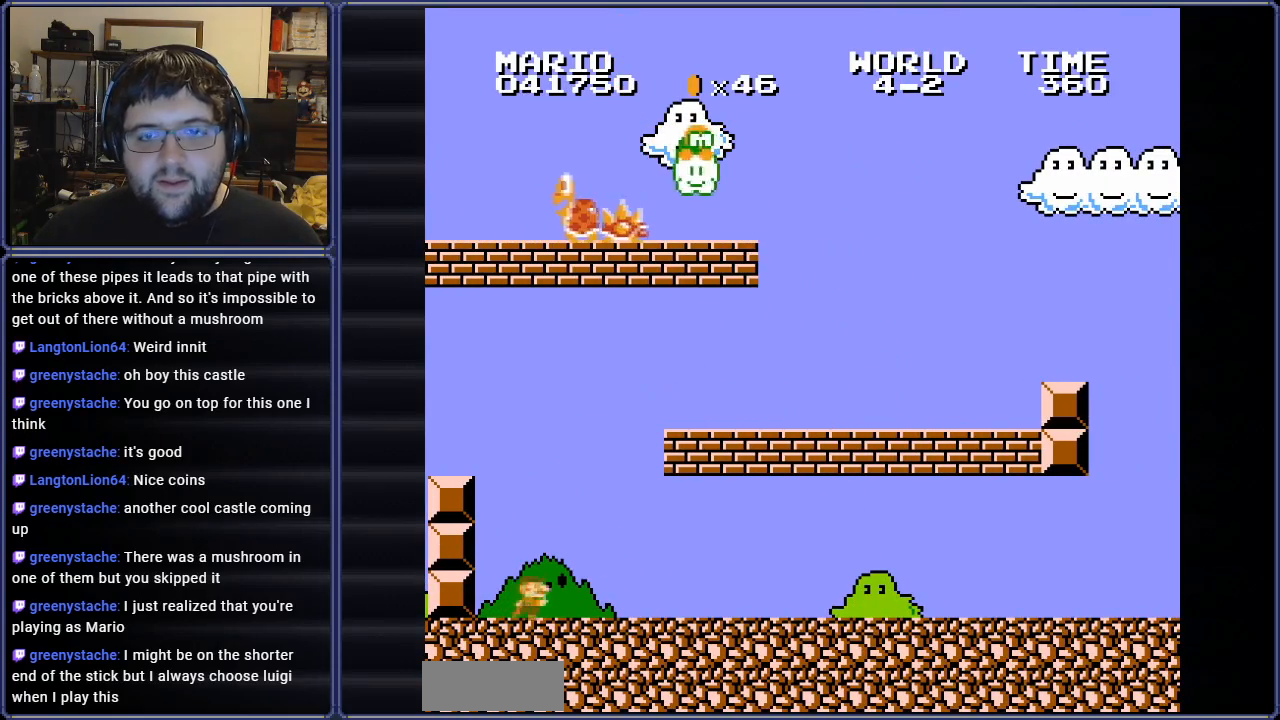
{"buttons": ["B", "DPAD_RIGHT"], "events": []}
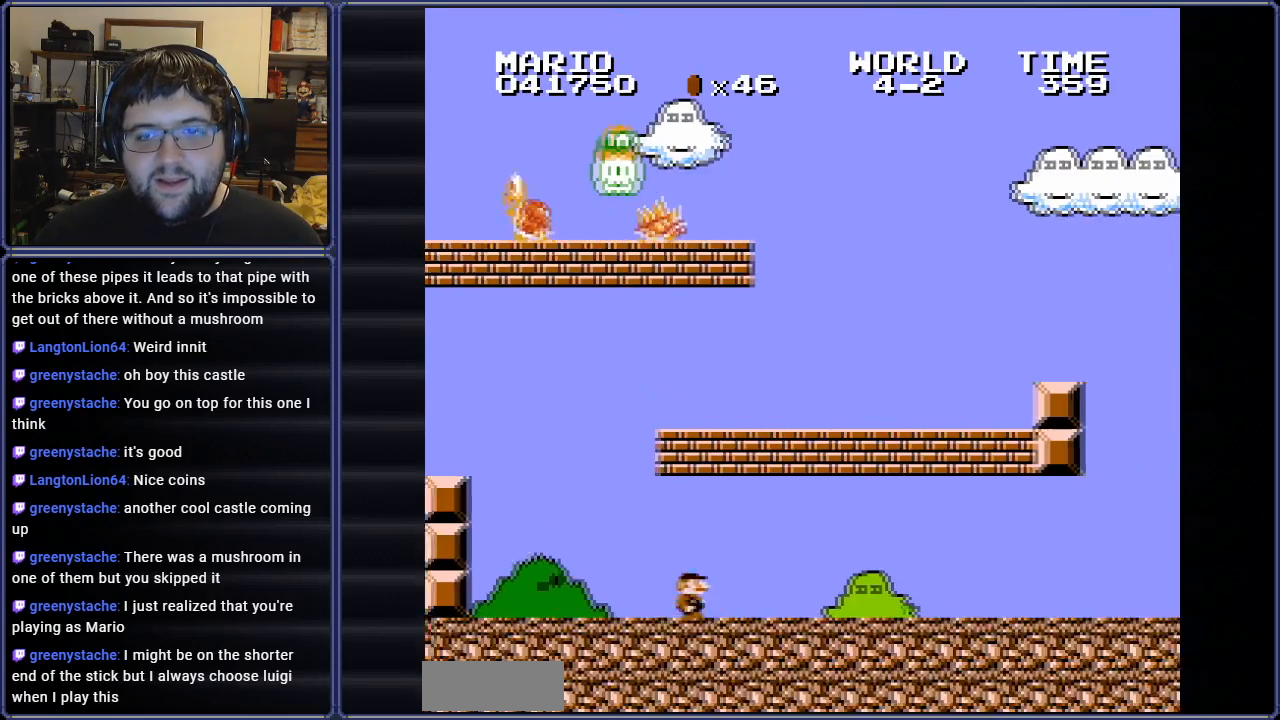
{"buttons": ["B", "DPAD_RIGHT"], "events": []}
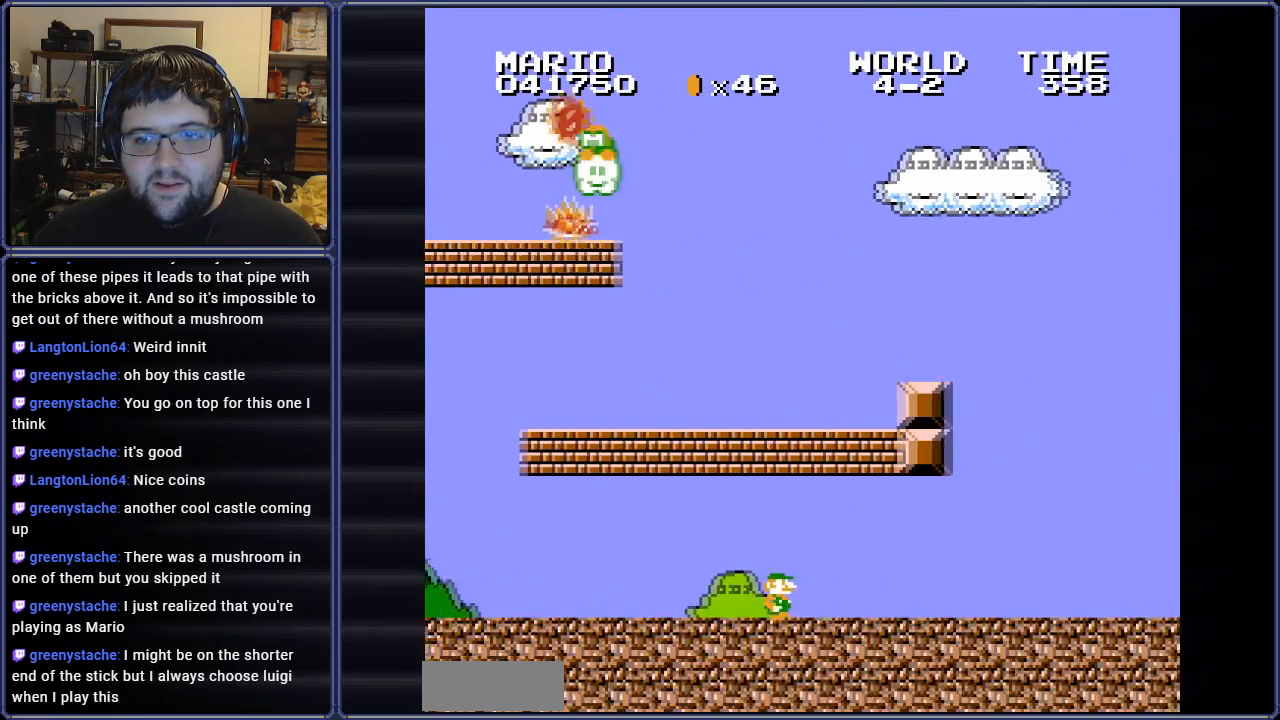
{"buttons": ["B", "DPAD_RIGHT"], "events": []}
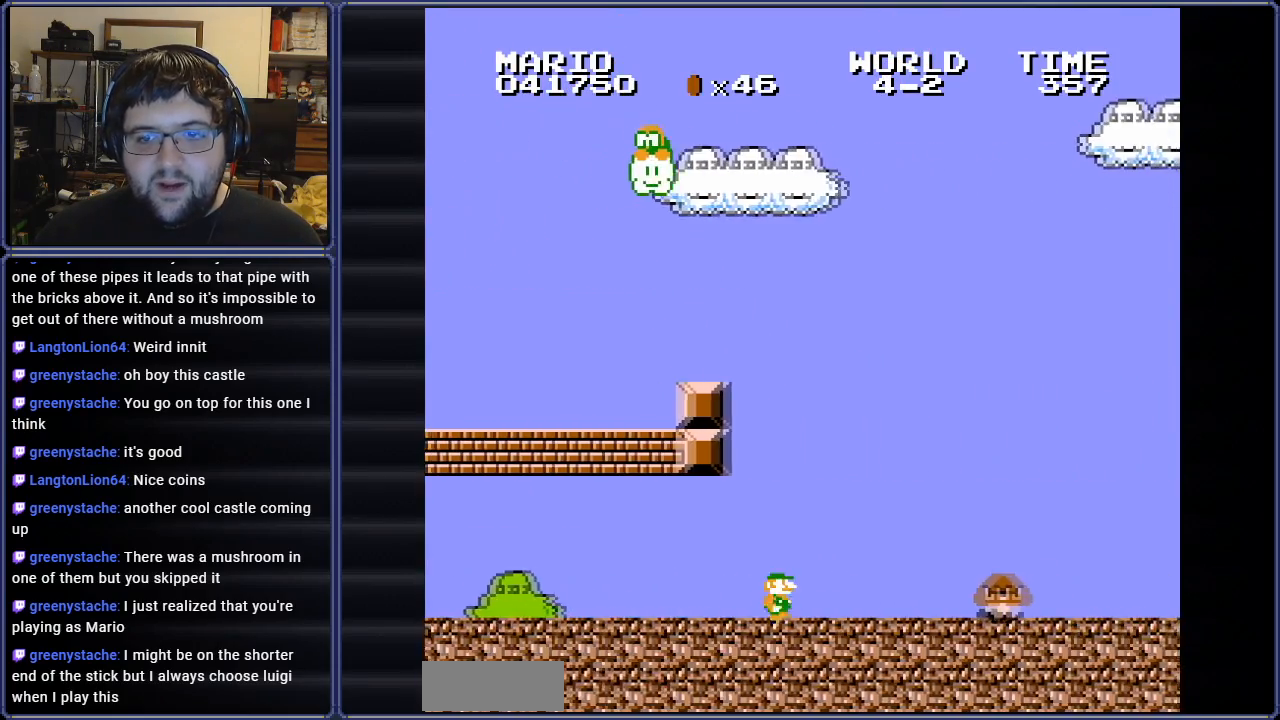
{"buttons": ["B", "DPAD_RIGHT"], "events": []}
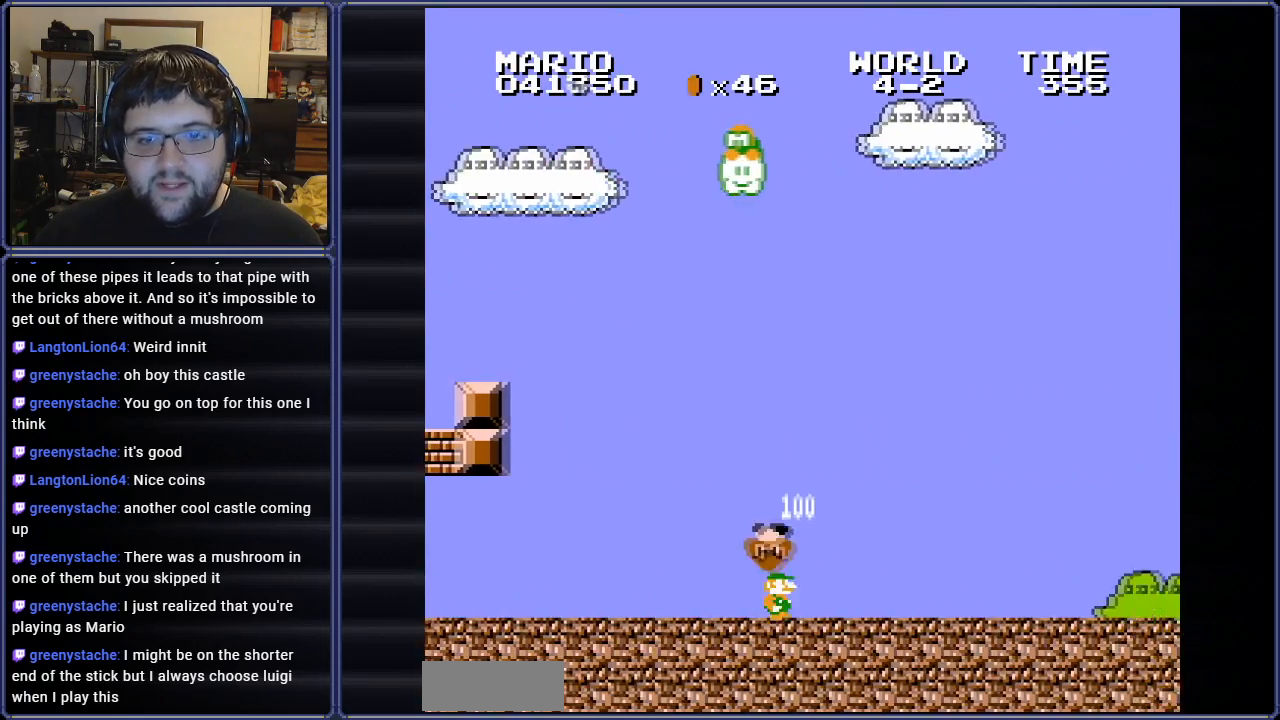
{"buttons": ["B", "DPAD_RIGHT"], "events": []}
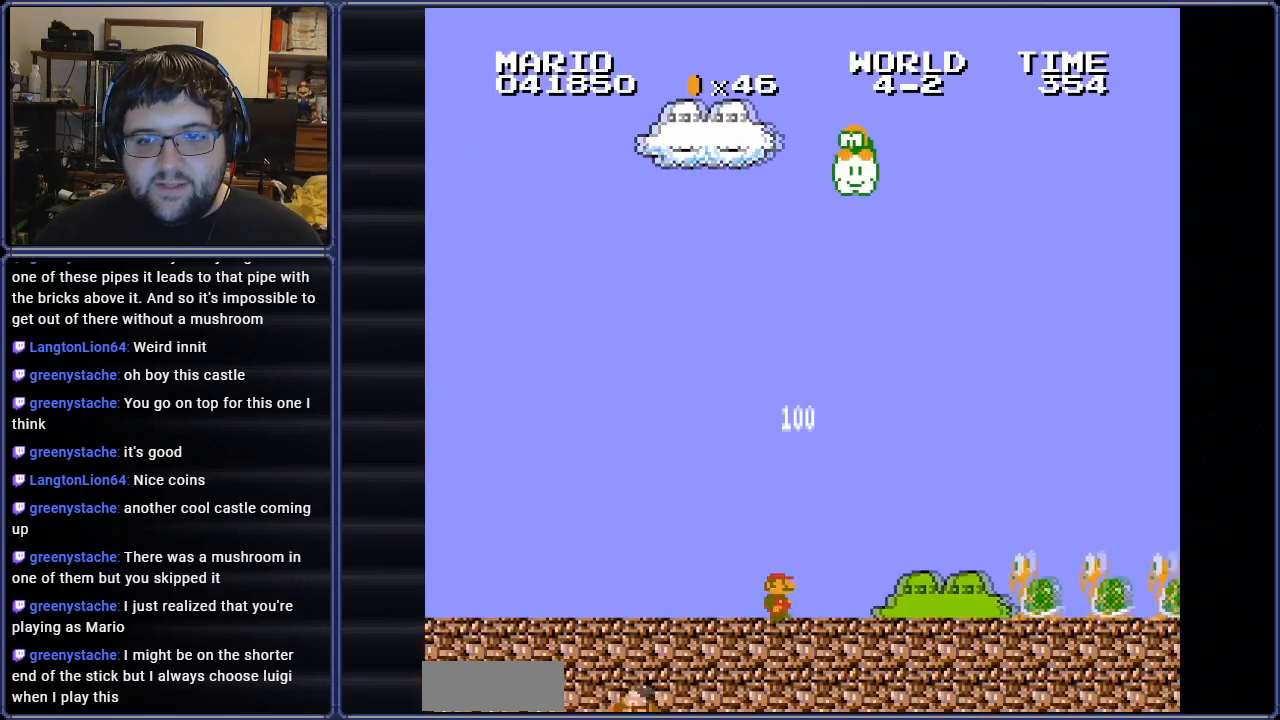
{"buttons": ["B", "DPAD_RIGHT"], "events": []}
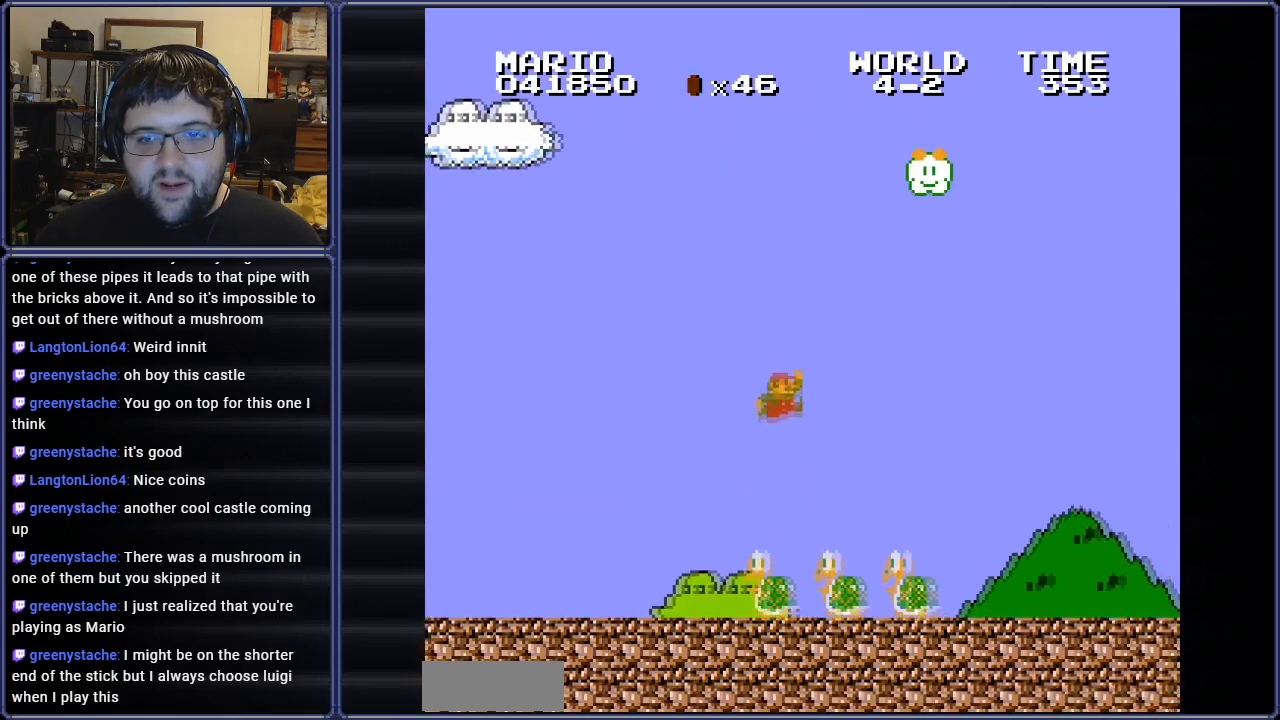
{"buttons": ["B", "DPAD_RIGHT"], "events": []}
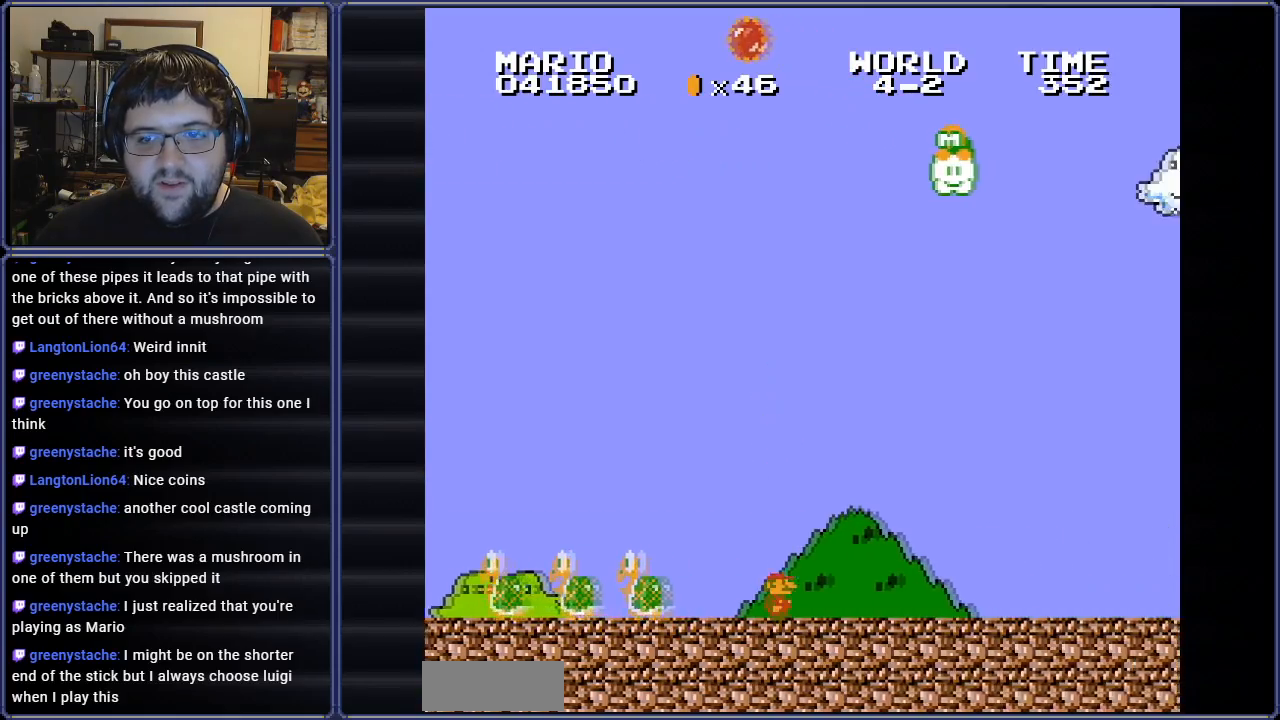
{"buttons": ["B", "DPAD_RIGHT"], "events": []}
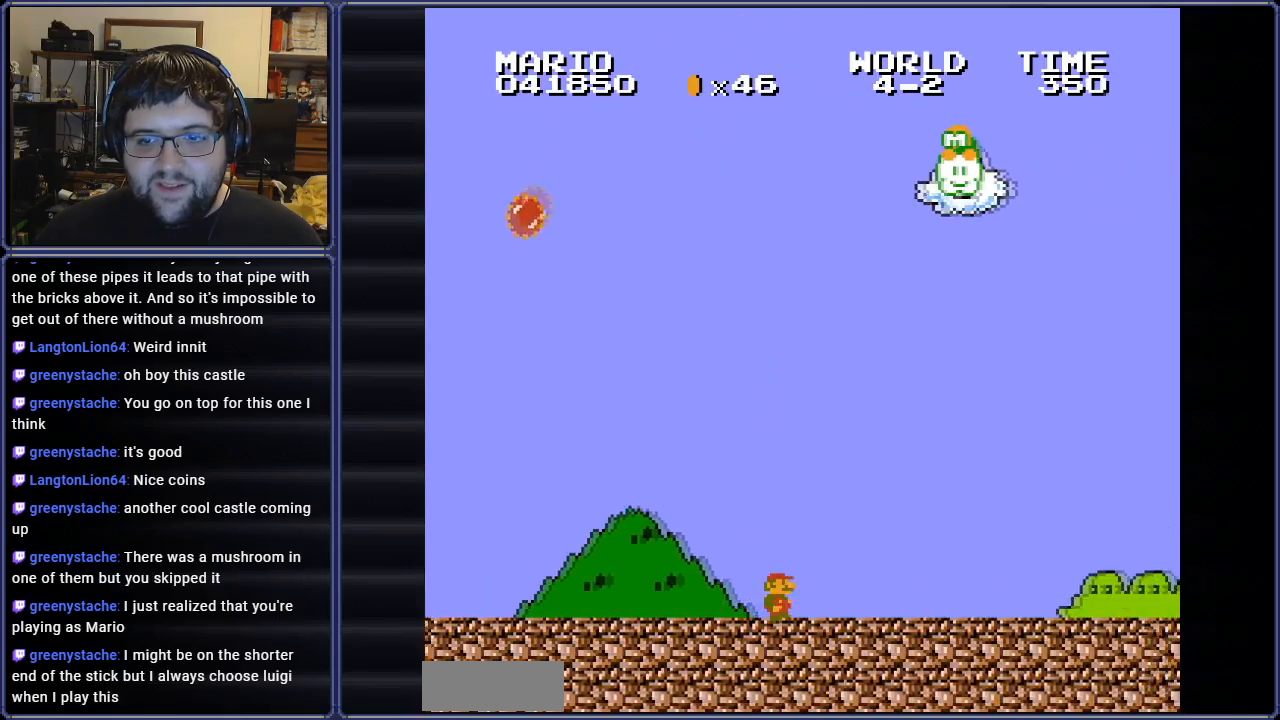
{"buttons": ["B"], "events": [[433, "DPAD_RIGHT", "up"]]}
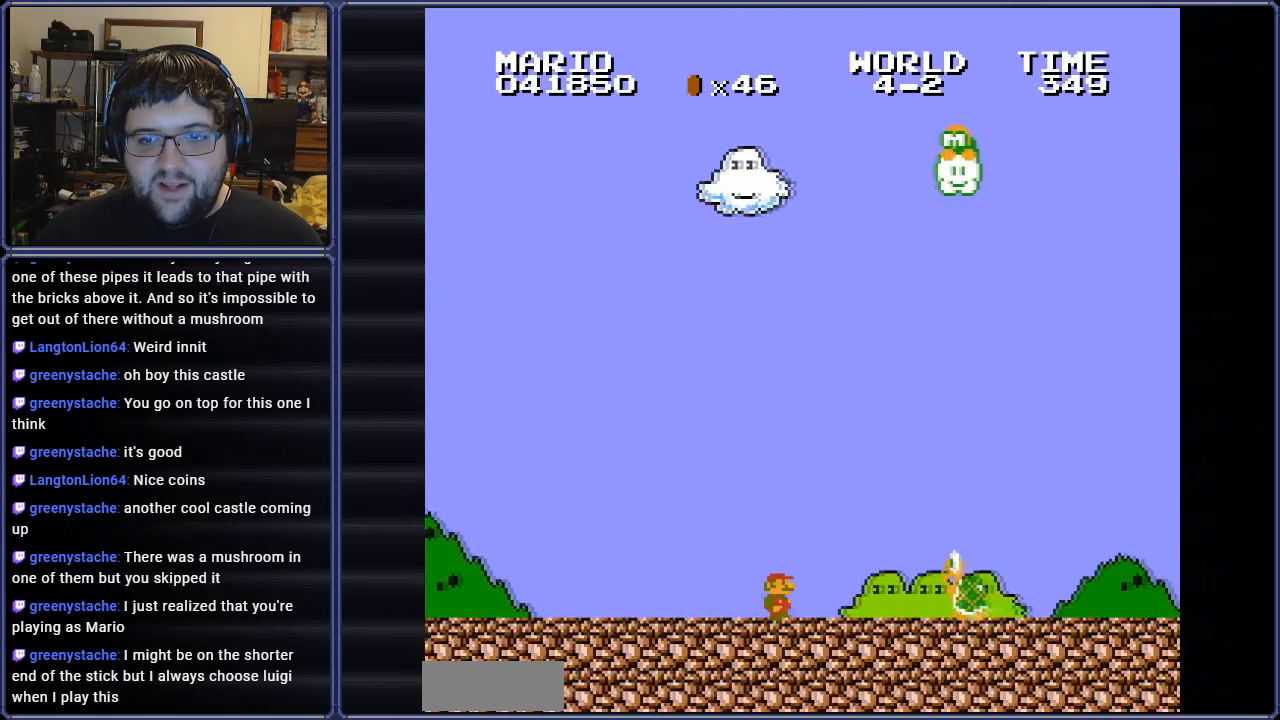
{"buttons": ["B"], "events": [[50, "DPAD_RIGHT", "down"], [250, "DPAD_RIGHT", "up"]]}
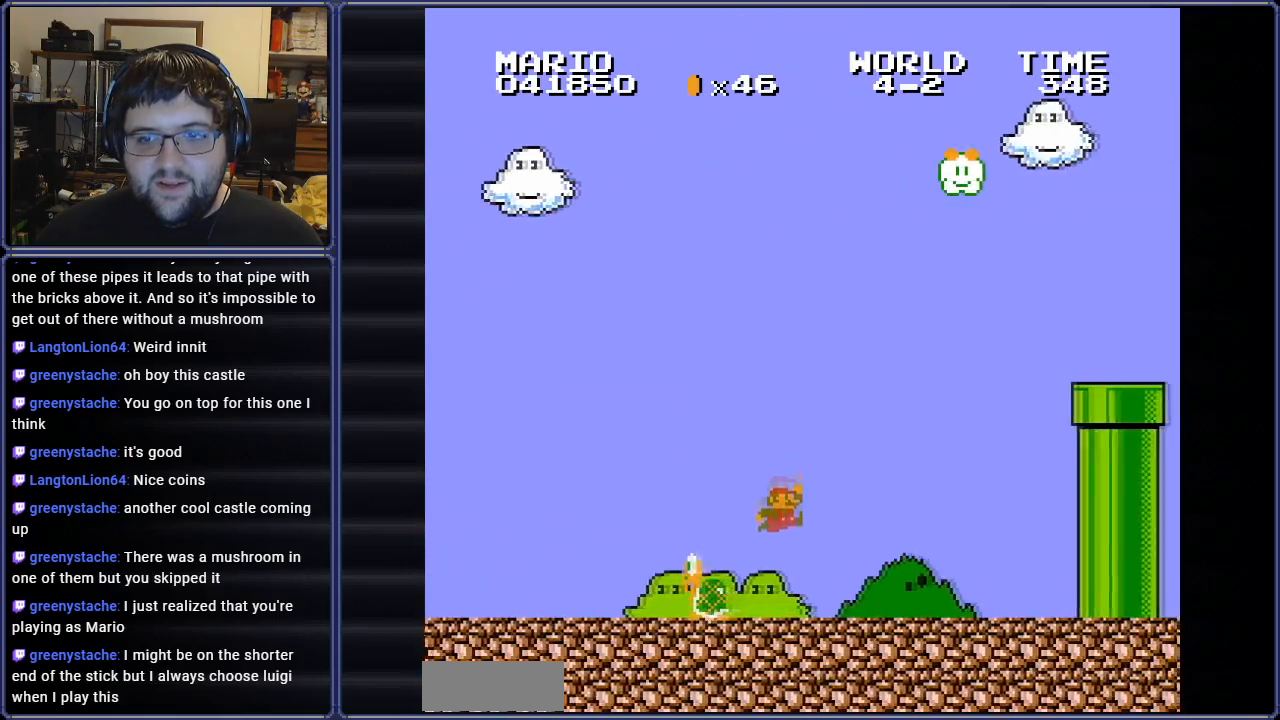
{"buttons": ["B", "DPAD_RIGHT"], "events": [[16, "DPAD_RIGHT", "down"], [267, "DPAD_RIGHT", "up"], [283, "DPAD_RIGHT", "down"]]}
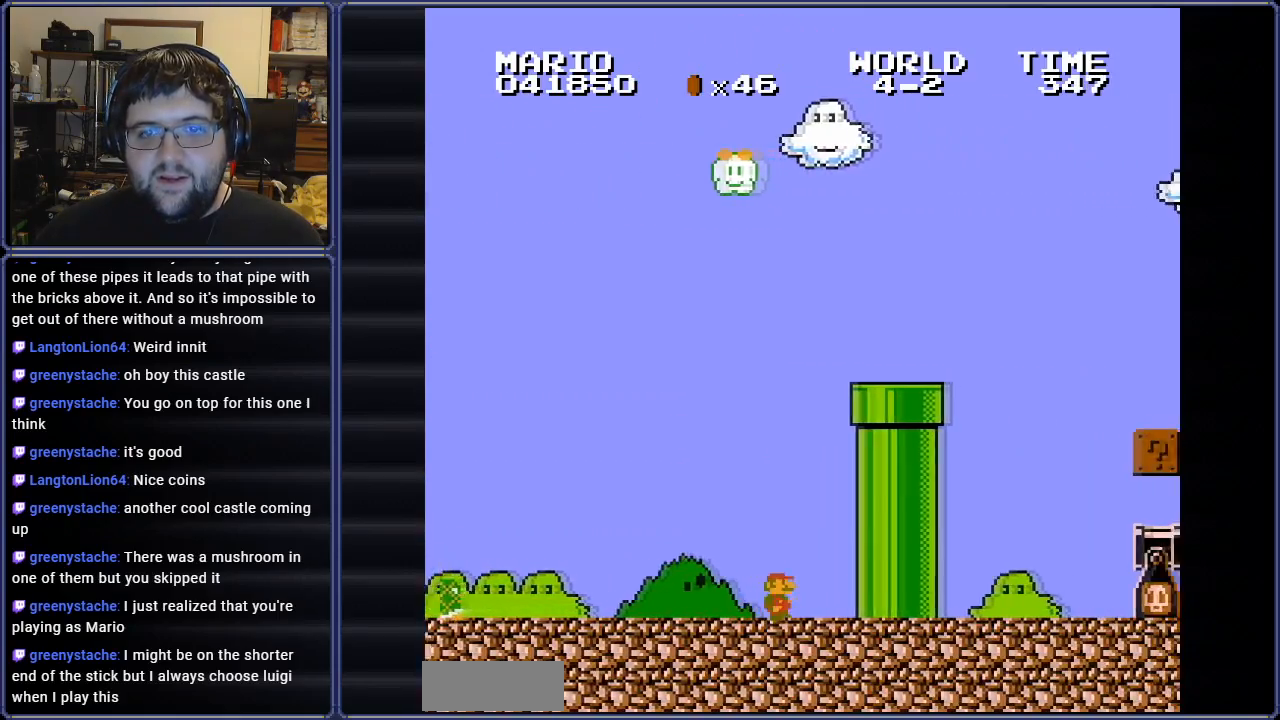
{"buttons": ["B", "DPAD_RIGHT"], "events": []}
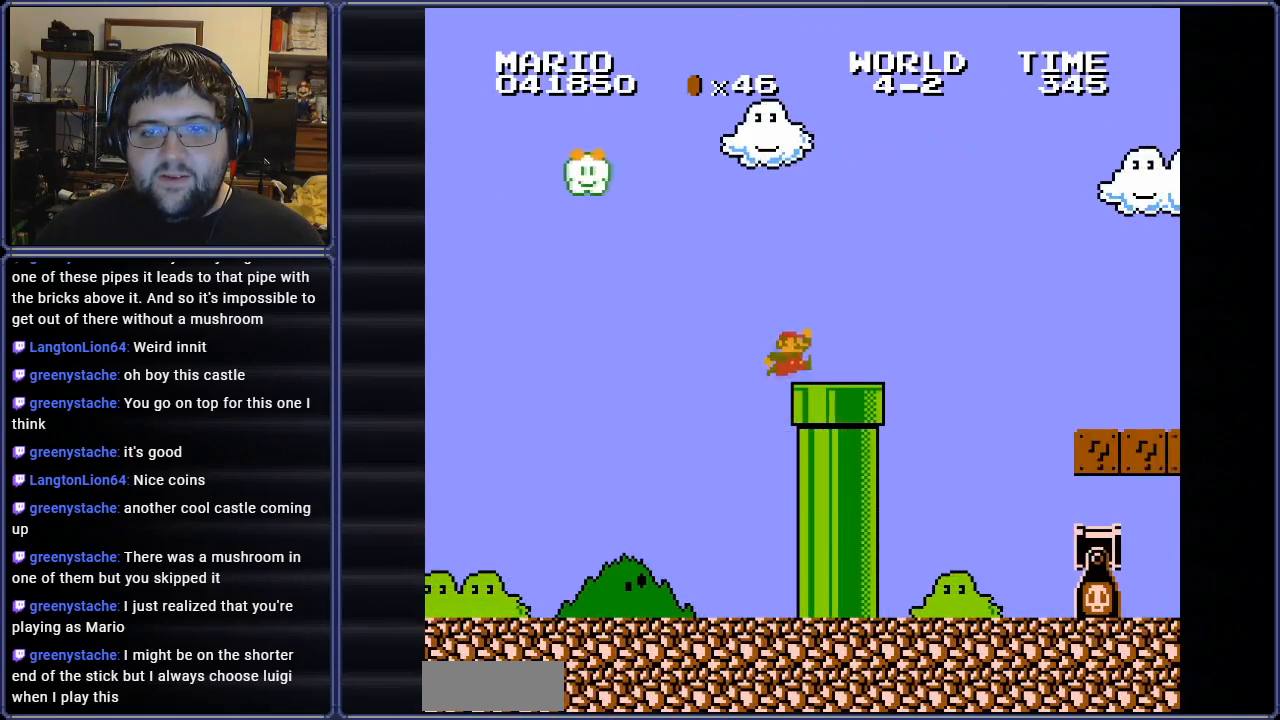
{"buttons": ["B"], "events": [[166, "DPAD_DOWN", "down"], [217, "DPAD_RIGHT", "up"], [267, "DPAD_LEFT", "down"], [350, "DPAD_LEFT", "up"], [467, "DPAD_DOWN", "up"]]}
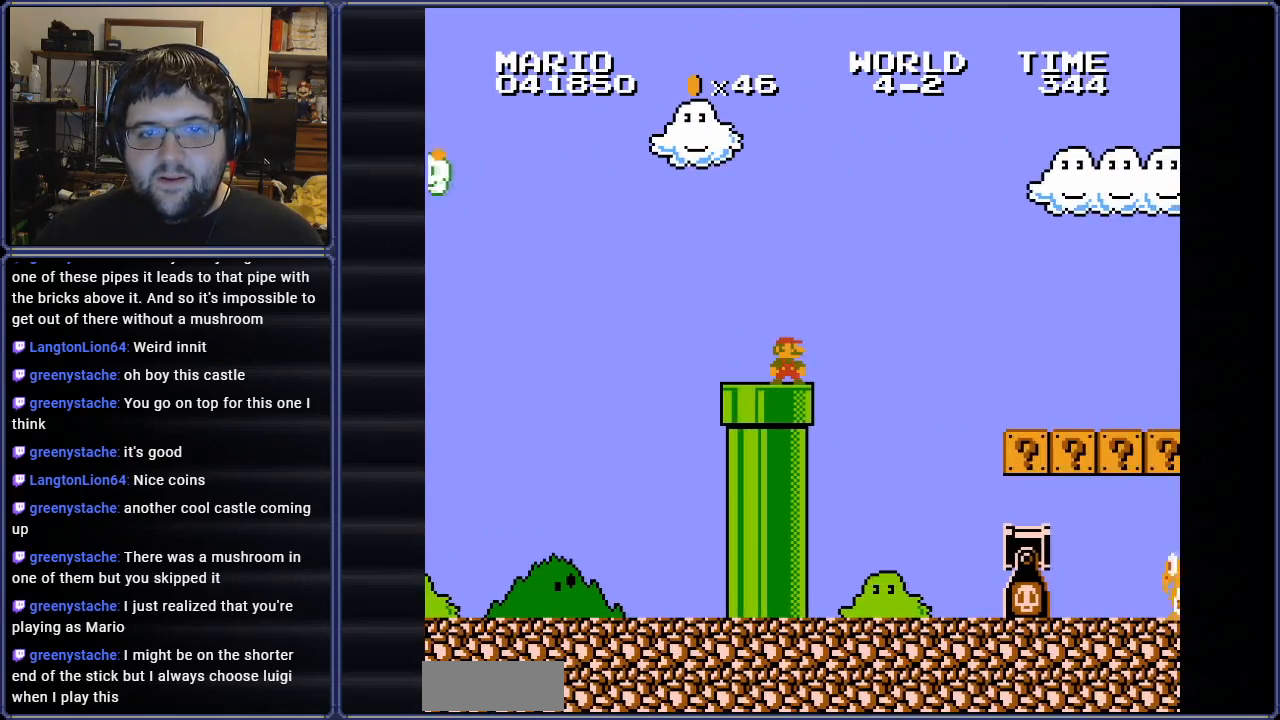
{"buttons": ["B", "DPAD_RIGHT"], "events": [[300, "DPAD_RIGHT", "down"]]}
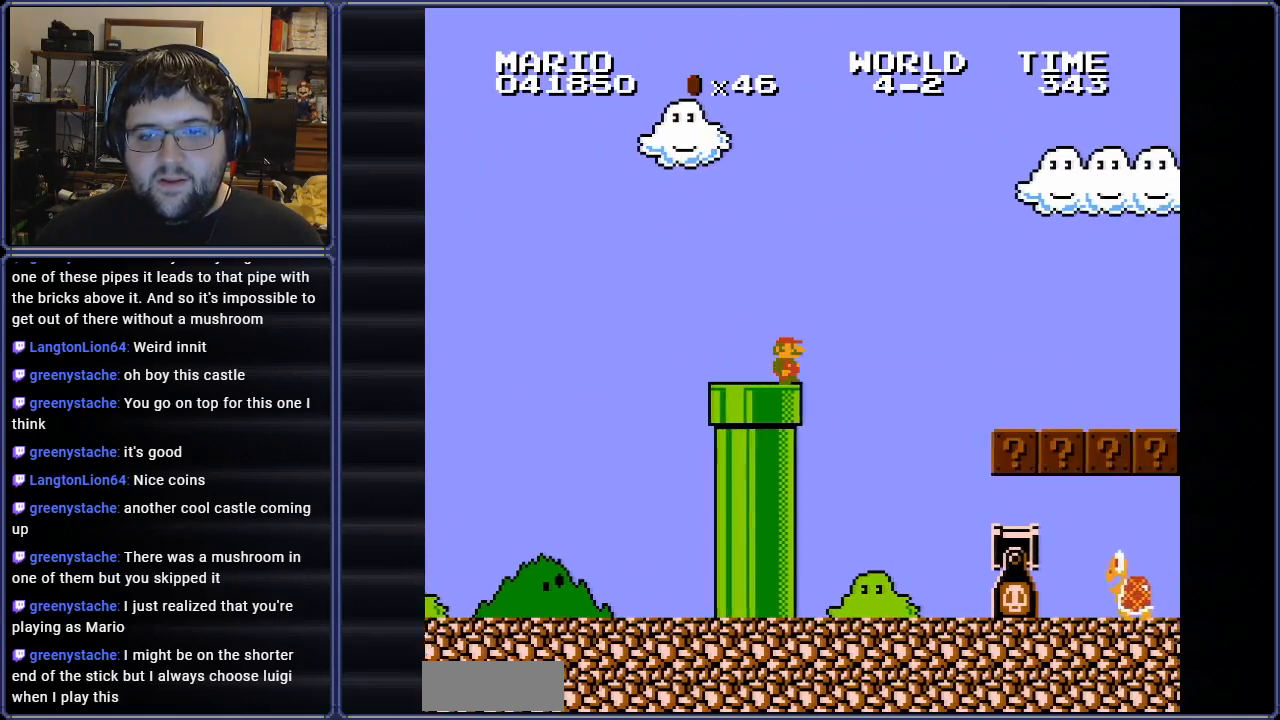
{"buttons": ["B", "DPAD_RIGHT"], "events": [[116, "DPAD_RIGHT", "up"], [233, "DPAD_RIGHT", "down"]]}
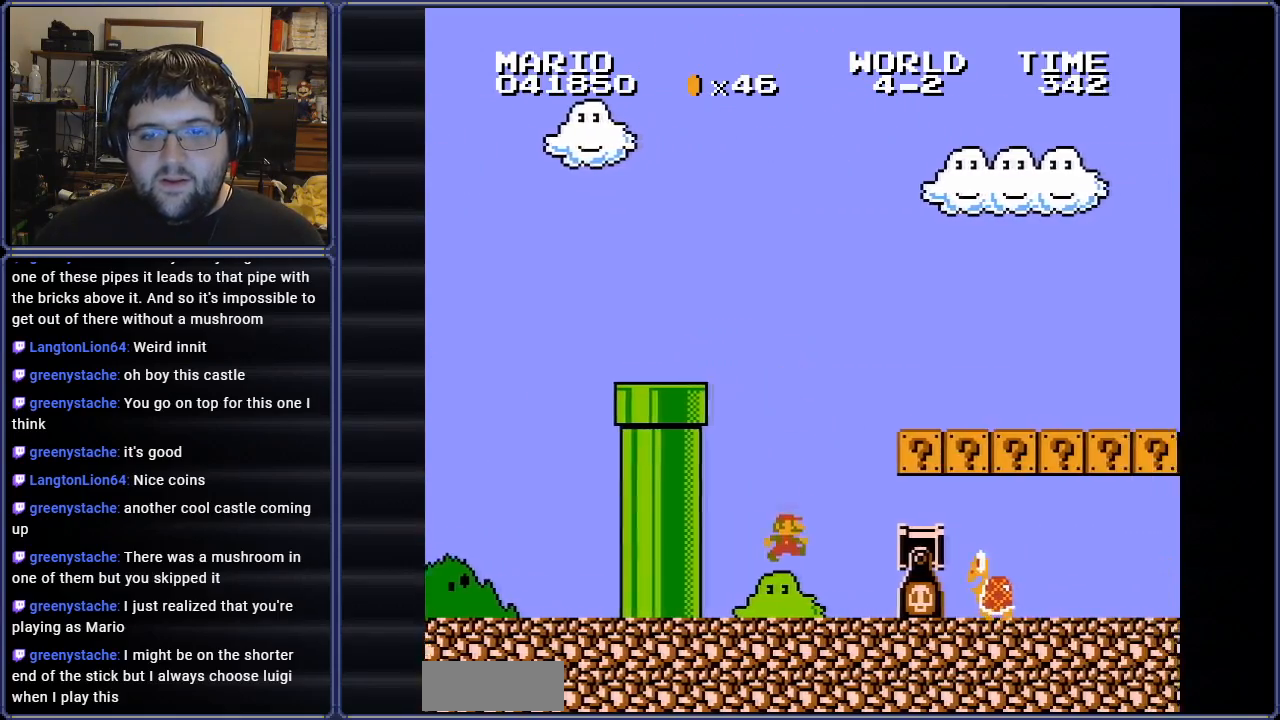
{"buttons": ["B", "DPAD_RIGHT"], "events": []}
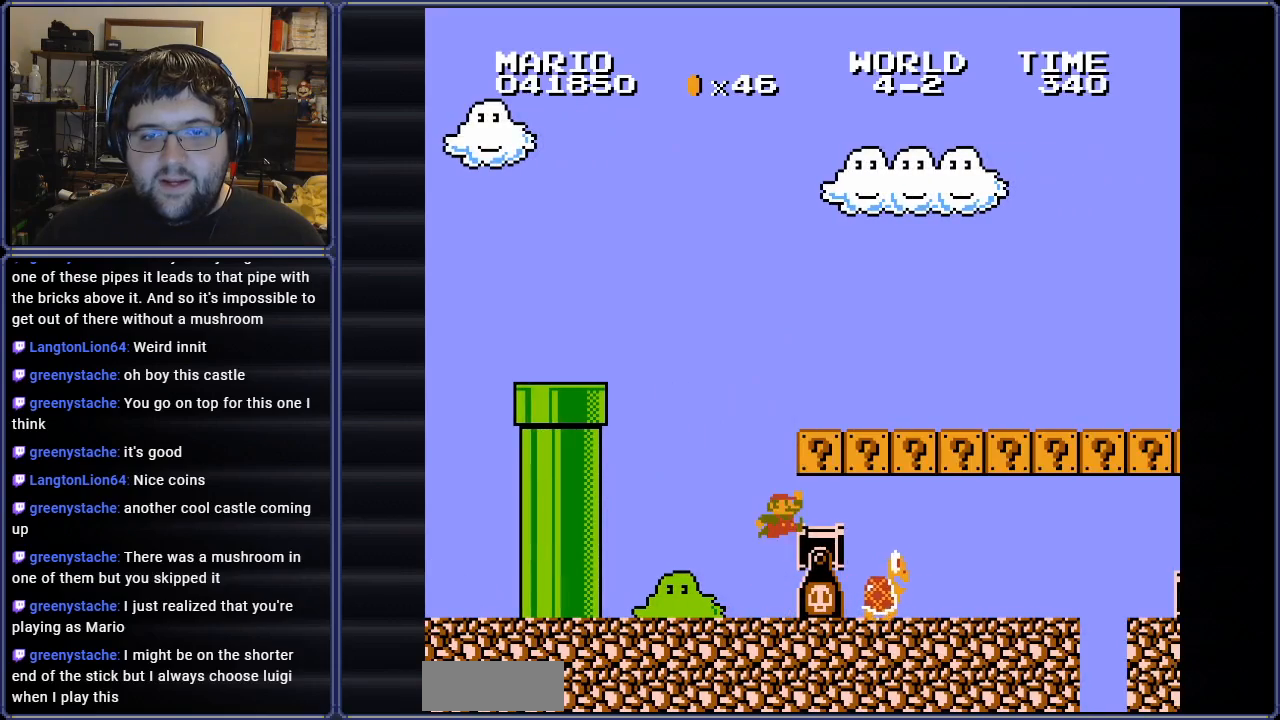
{"buttons": ["DPAD_RIGHT"], "events": [[166, "DPAD_RIGHT", "up"], [217, "B", "up"], [350, "DPAD_RIGHT", "down"]]}
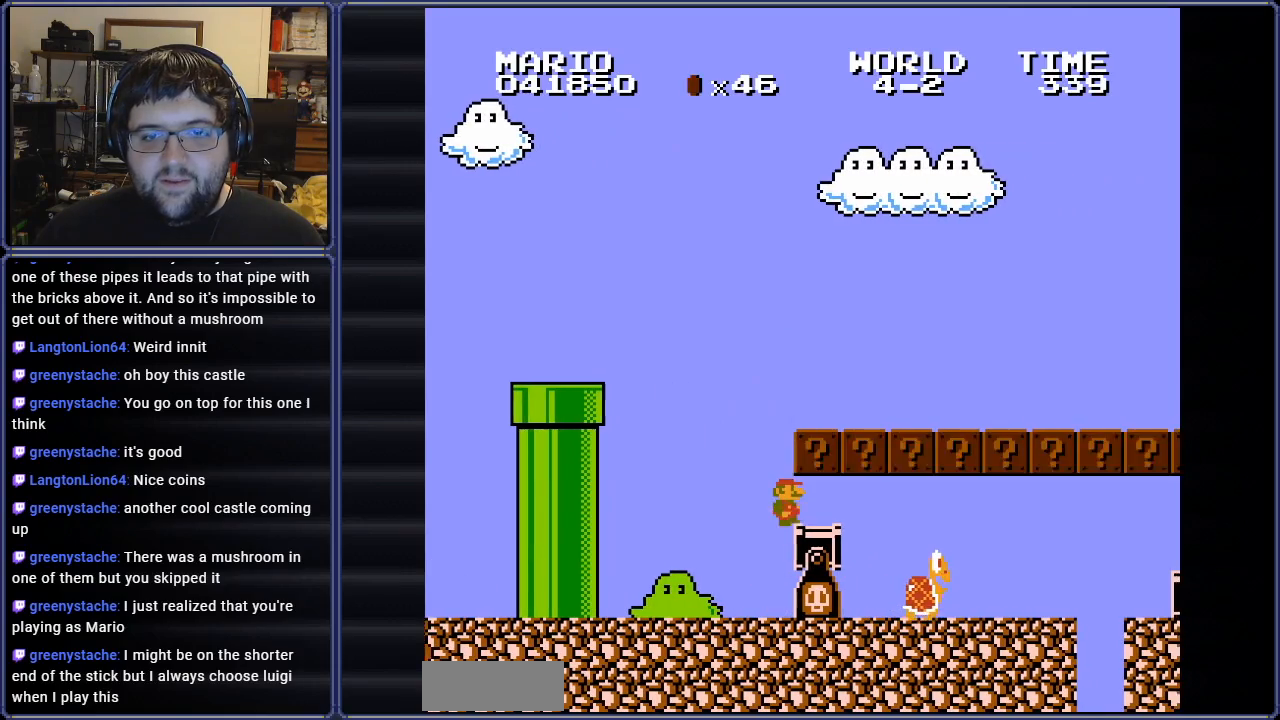
{"buttons": ["DPAD_LEFT"], "events": [[117, "DPAD_RIGHT", "up"], [451, "DPAD_LEFT", "down"]]}
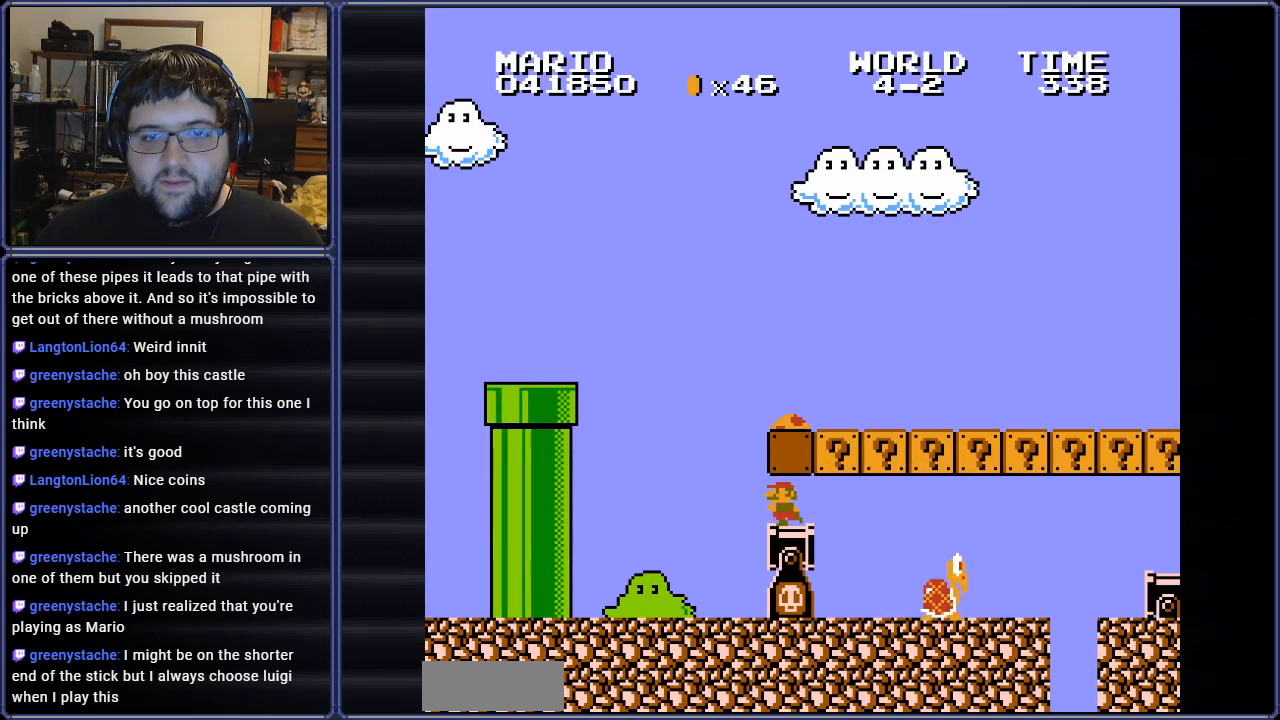
{"buttons": ["B", "DPAD_RIGHT"], "events": [[116, "B", "down"], [283, "DPAD_LEFT", "up"], [383, "DPAD_RIGHT", "down"]]}
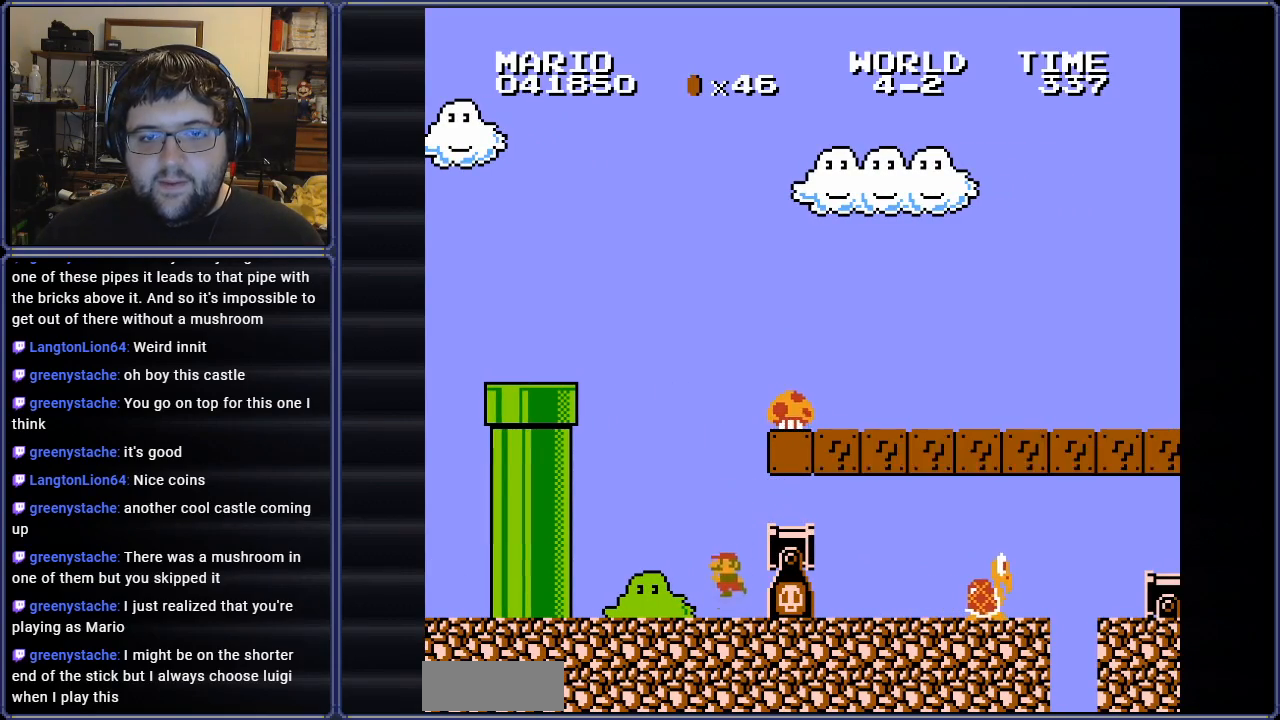
{"buttons": ["B", "DPAD_RIGHT"], "events": []}
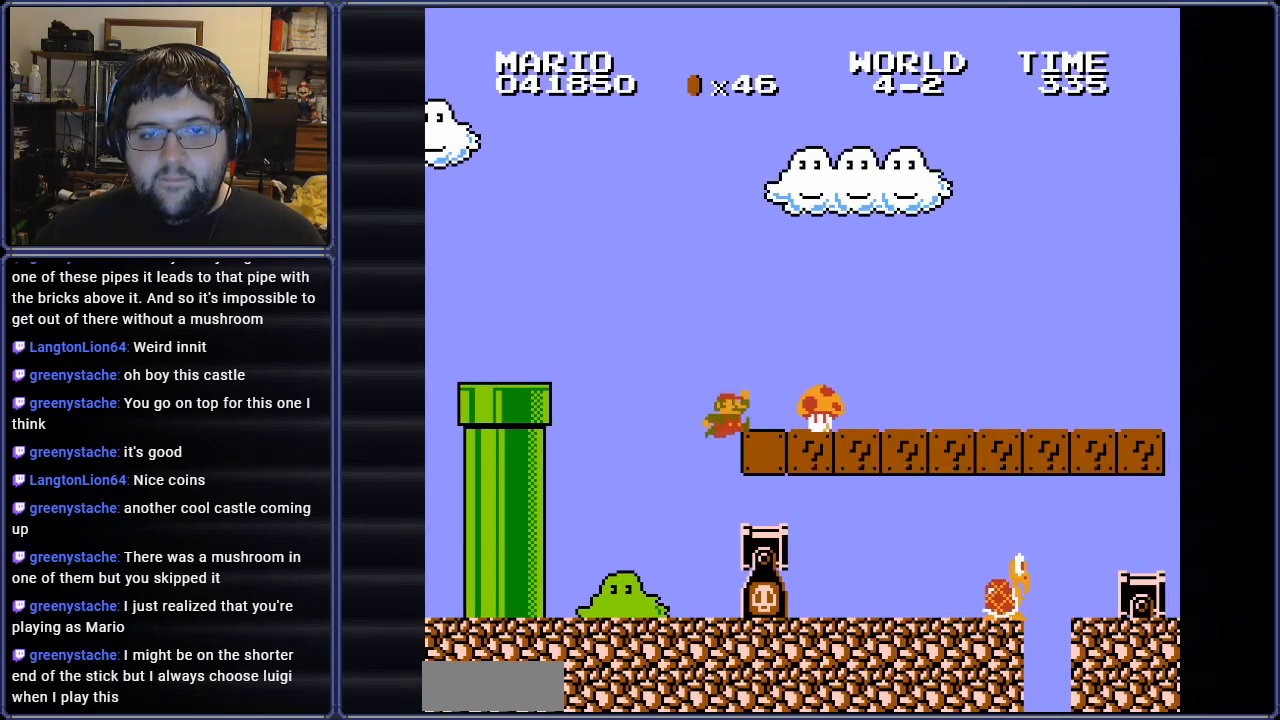
{"buttons": ["B", "DPAD_RIGHT"], "events": []}
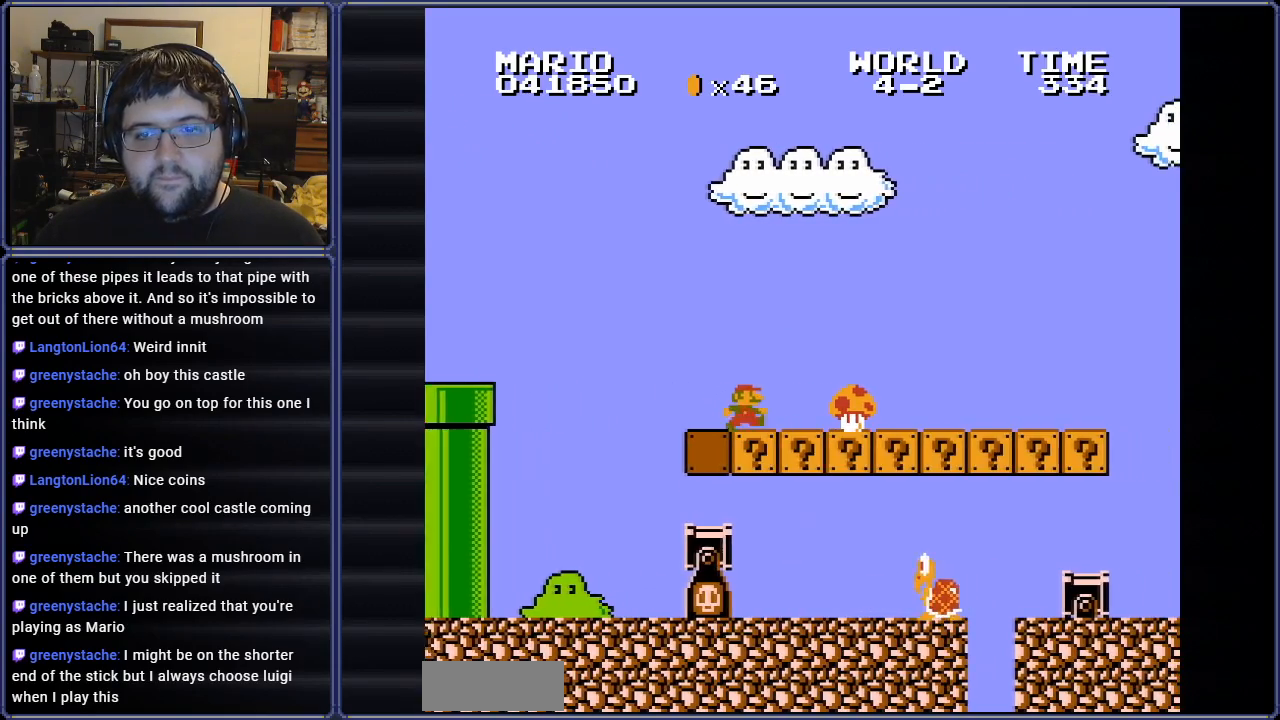
{"buttons": ["B", "DPAD_RIGHT"], "events": []}
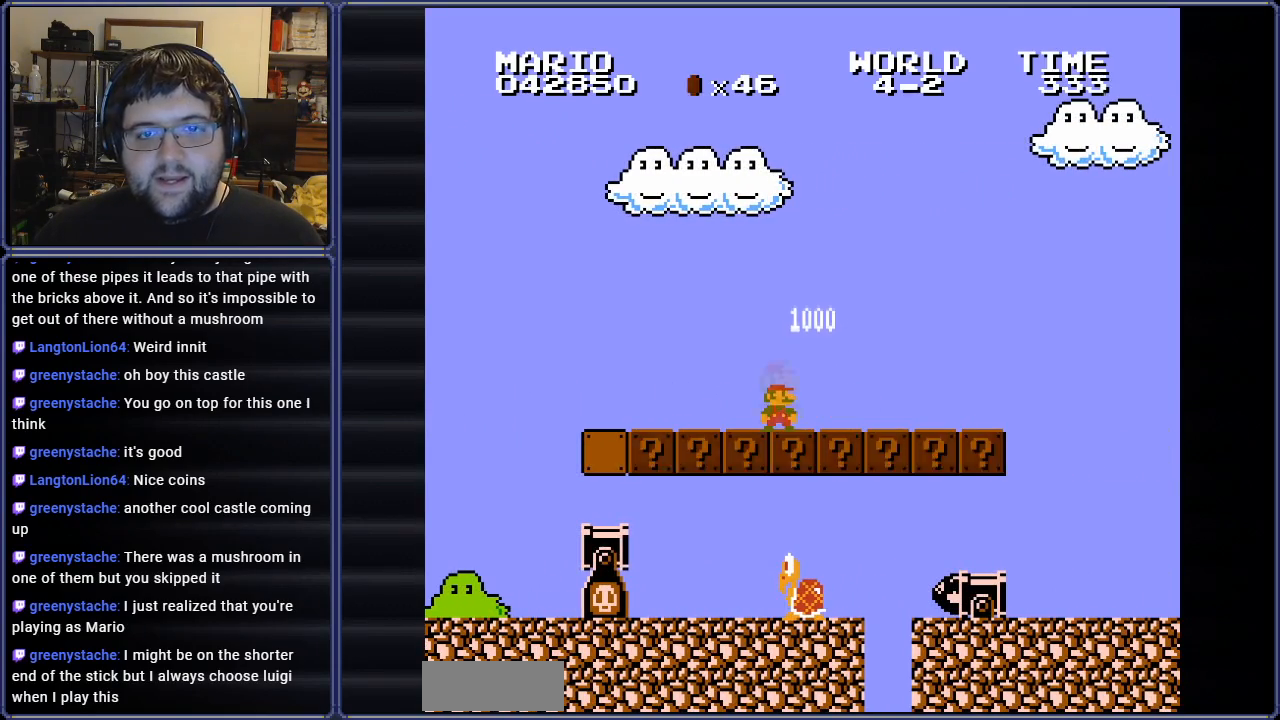
{"buttons": [], "events": [[66, "DPAD_RIGHT", "up"], [417, "B", "up"]]}
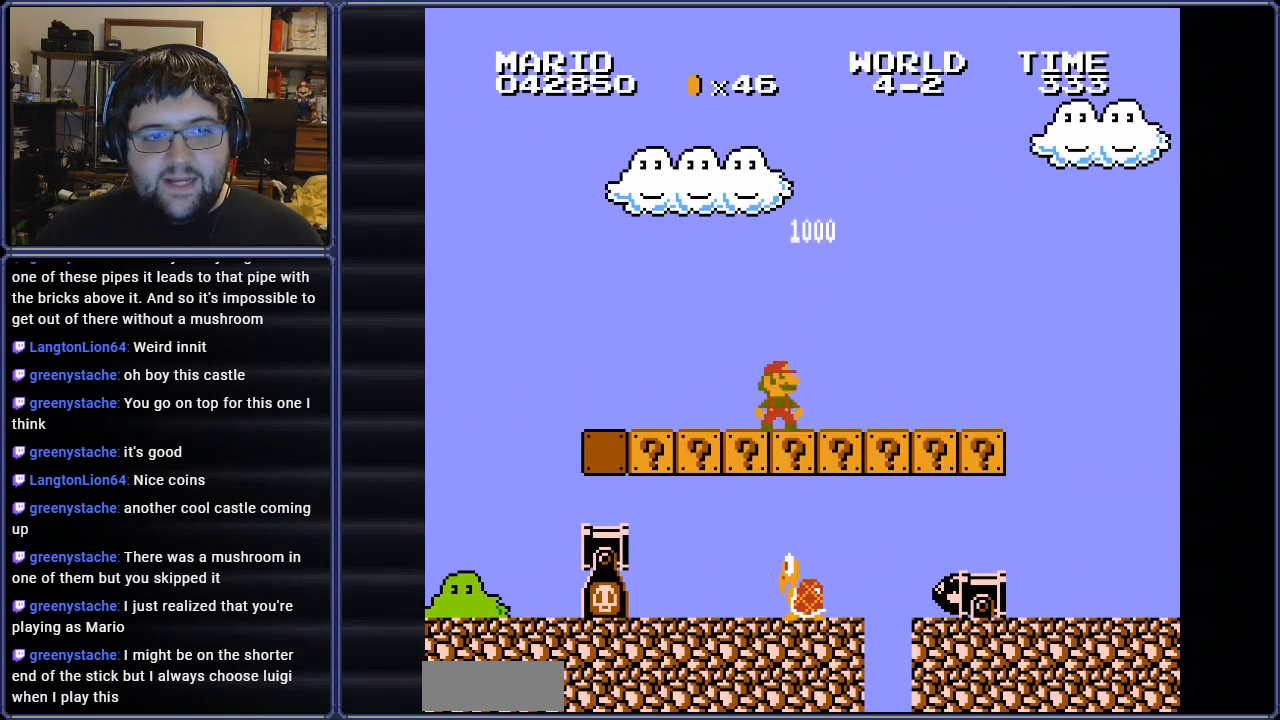
{"buttons": ["B", "DPAD_RIGHT"], "events": [[84, "DPAD_RIGHT", "down"], [100, "B", "down"]]}
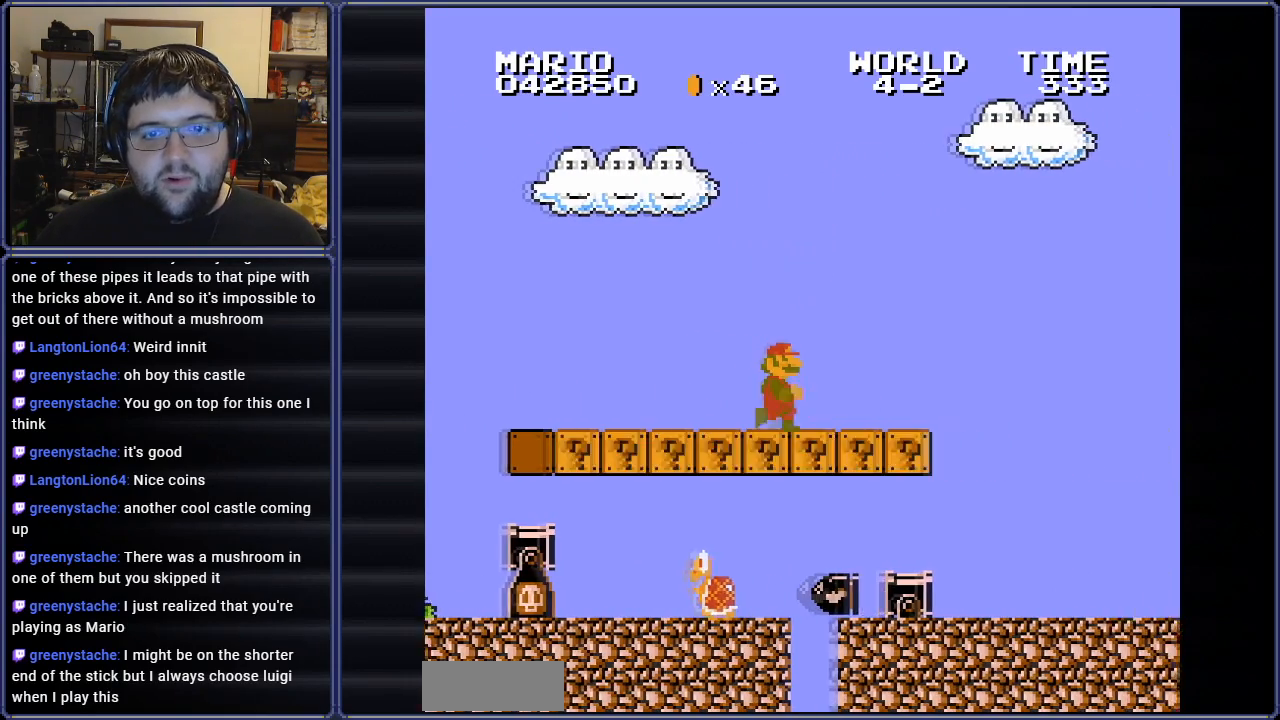
{"buttons": ["DPAD_LEFT"], "events": [[33, "DPAD_RIGHT", "up"], [150, "DPAD_LEFT", "down"], [450, "B", "up"]]}